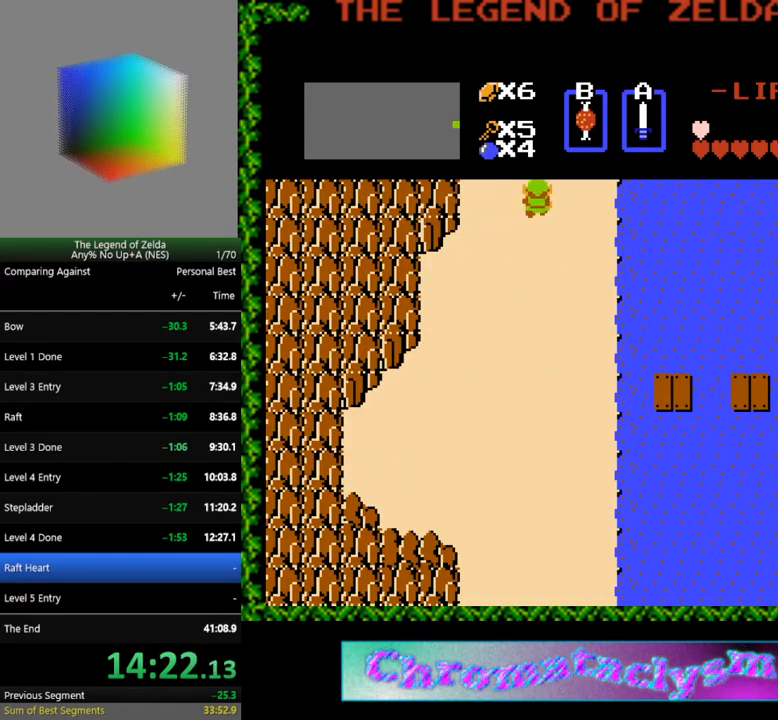
Gameplay with a controller (Nintendo layout); each line is a JSON object with the inputs held at the frame after it. "events" lists button and stick changes between this image and that frame as [ms after this image, input, new state], when the widget could be followed in between. Not read: L3 R3.
{"buttons": ["DPAD_UP"], "events": []}
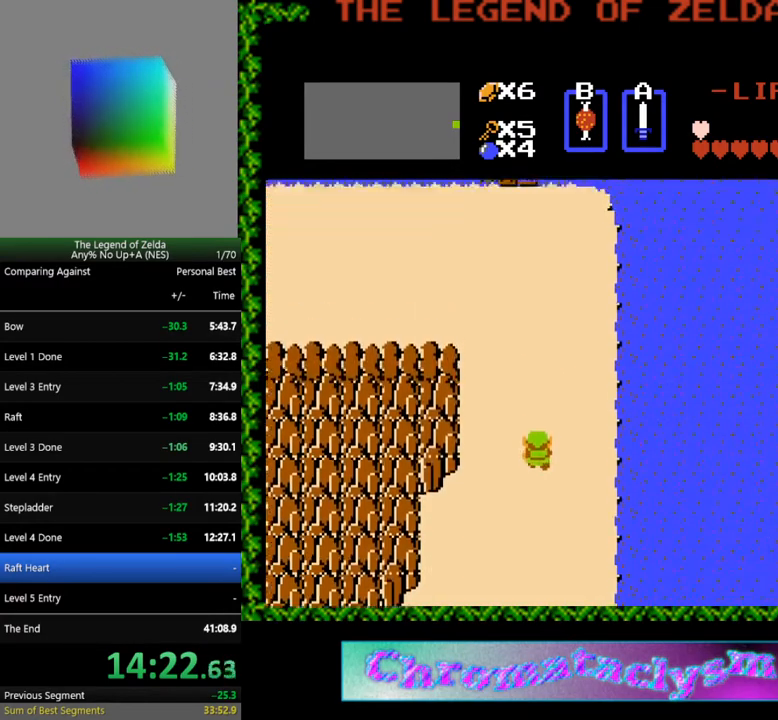
{"buttons": ["DPAD_UP"], "events": []}
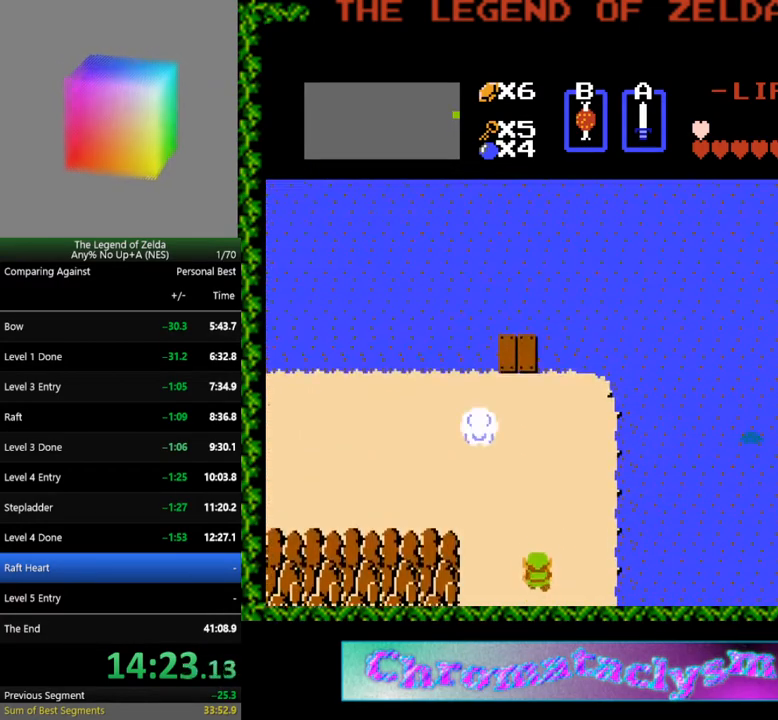
{"buttons": ["DPAD_UP"], "events": []}
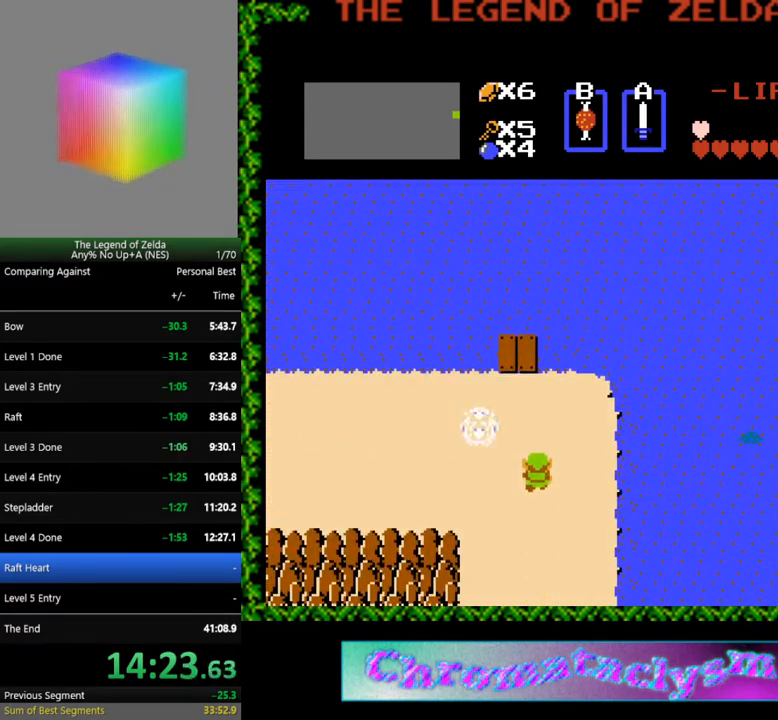
{"buttons": ["DPAD_UP"], "events": []}
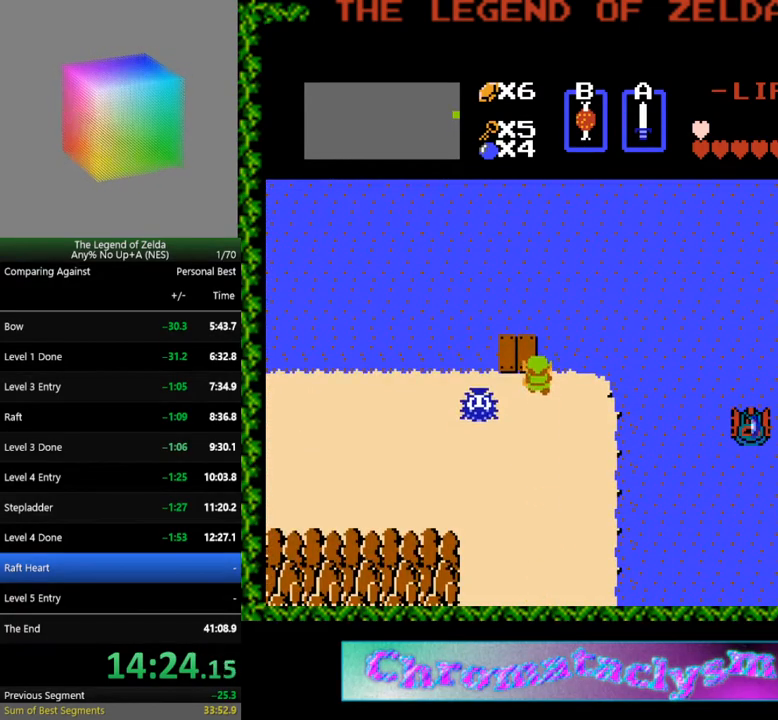
{"buttons": ["DPAD_UP"], "events": [[33, "DPAD_LEFT", "down"], [33, "DPAD_UP", "up"], [100, "DPAD_UP", "down"], [150, "DPAD_LEFT", "up"]]}
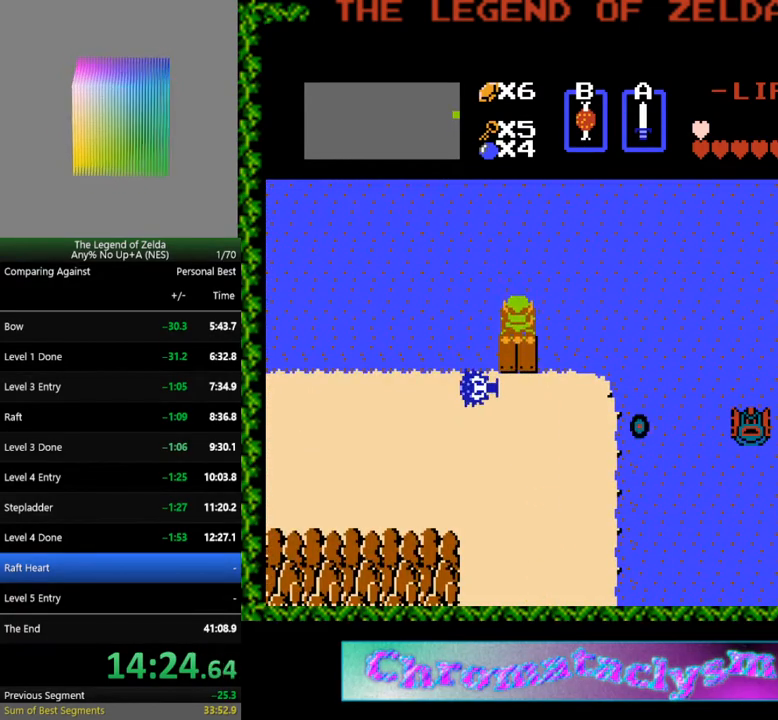
{"buttons": ["DPAD_UP"], "events": []}
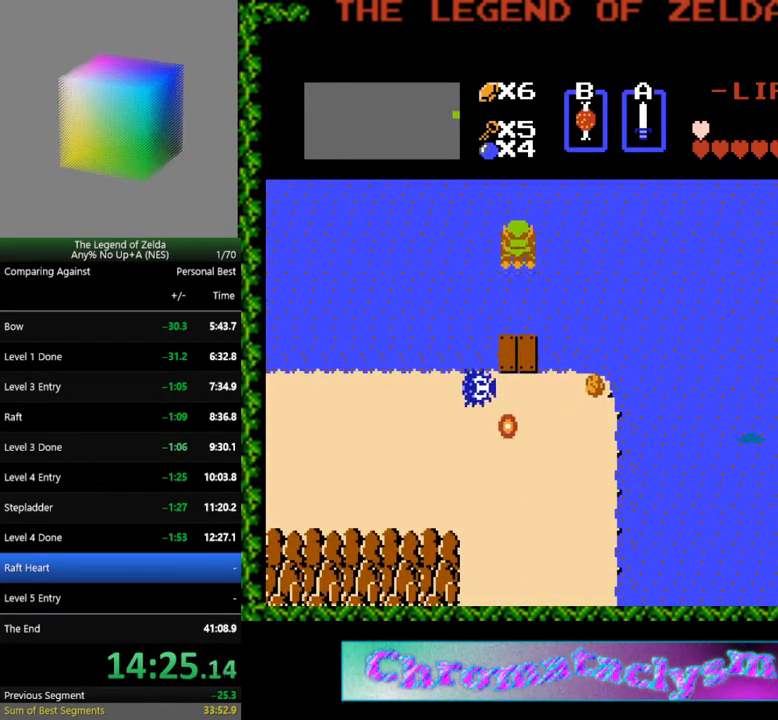
{"buttons": ["DPAD_UP"], "events": []}
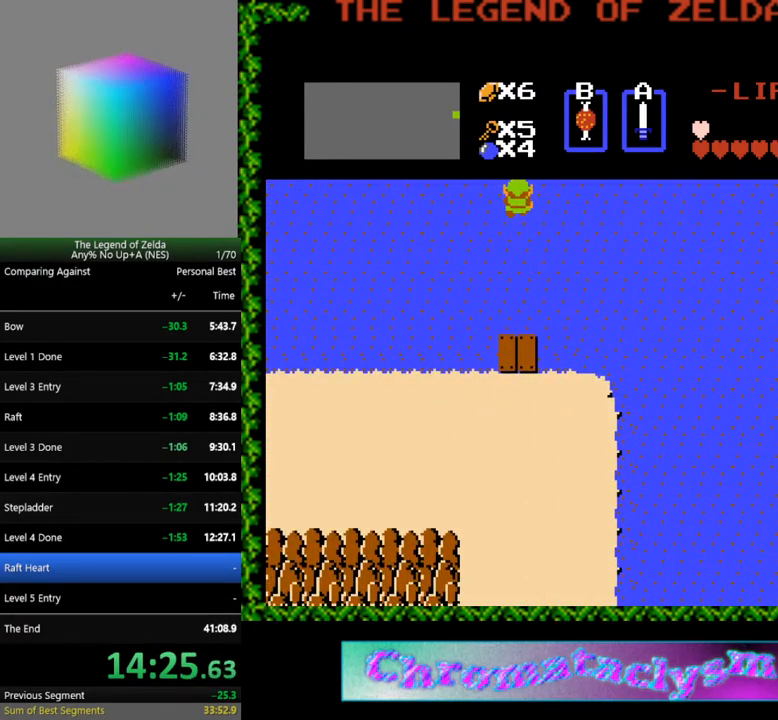
{"buttons": ["DPAD_UP"], "events": []}
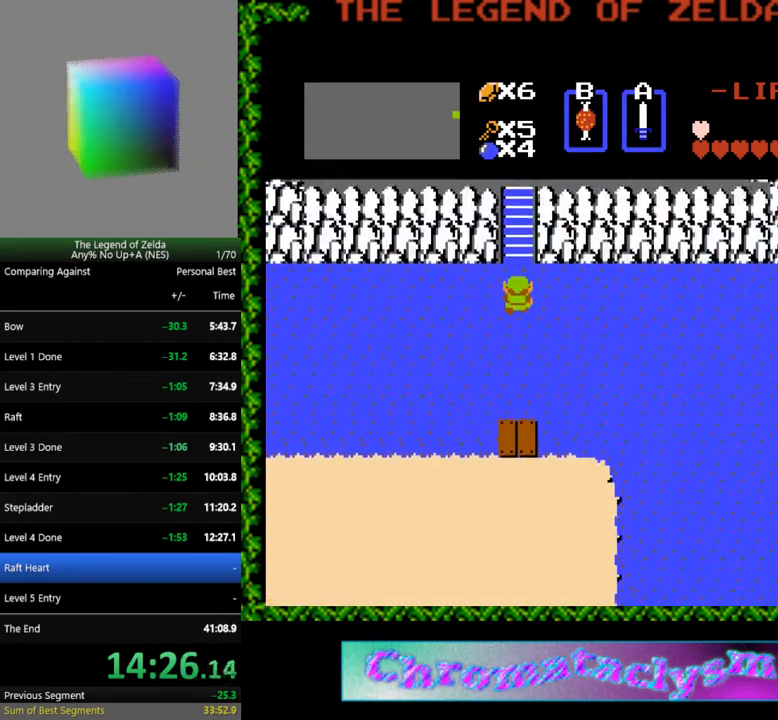
{"buttons": ["DPAD_UP"], "events": []}
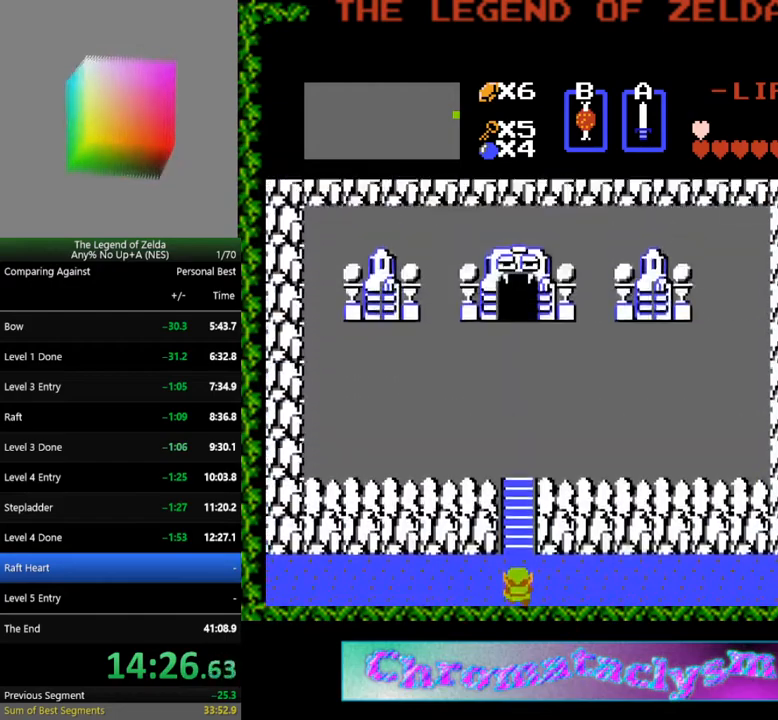
{"buttons": ["DPAD_UP"], "events": []}
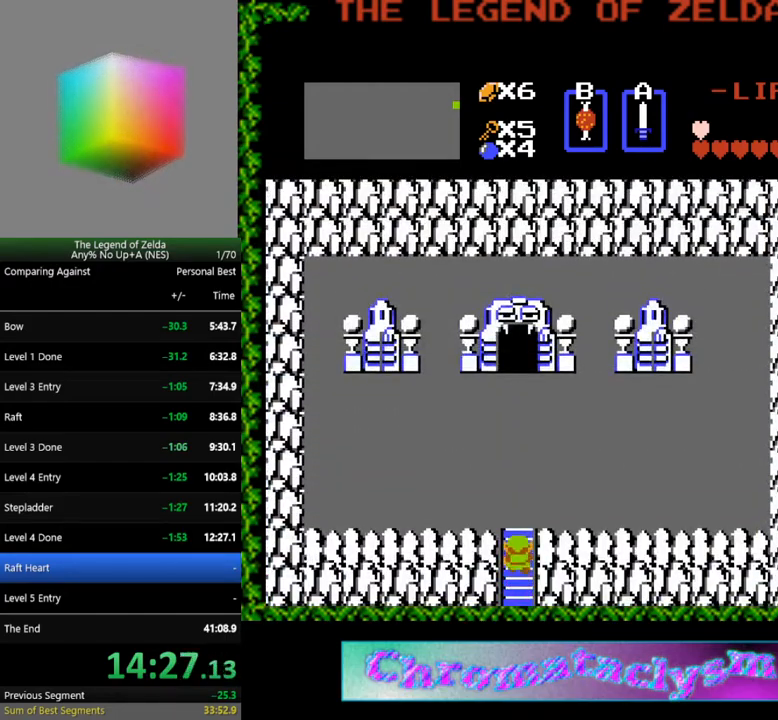
{"buttons": ["DPAD_UP"], "events": []}
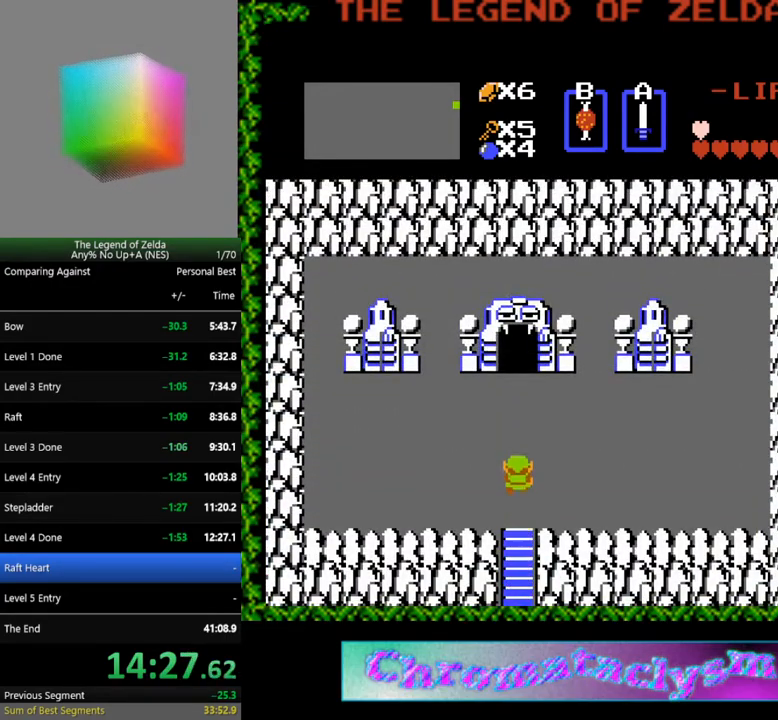
{"buttons": ["DPAD_UP"], "events": []}
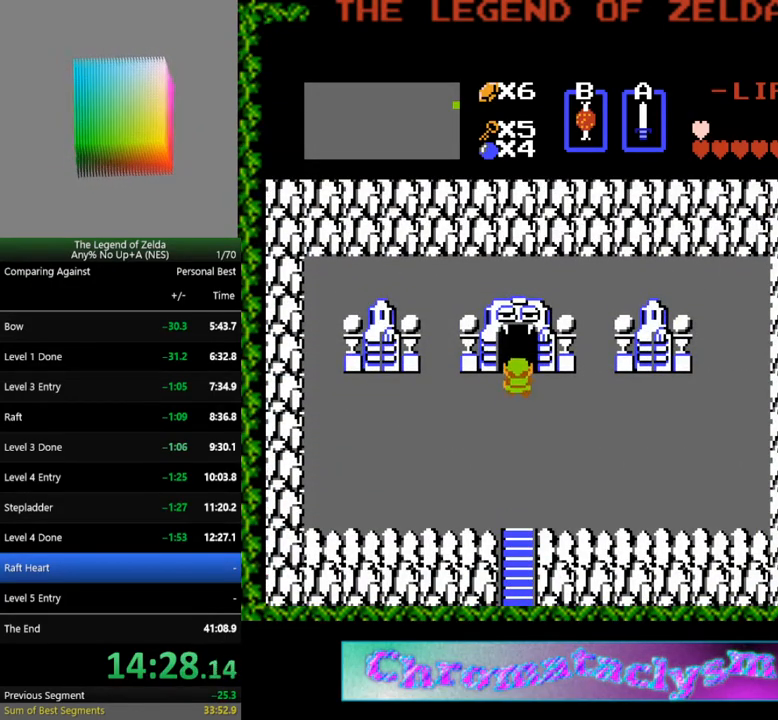
{"buttons": ["DPAD_UP"], "events": []}
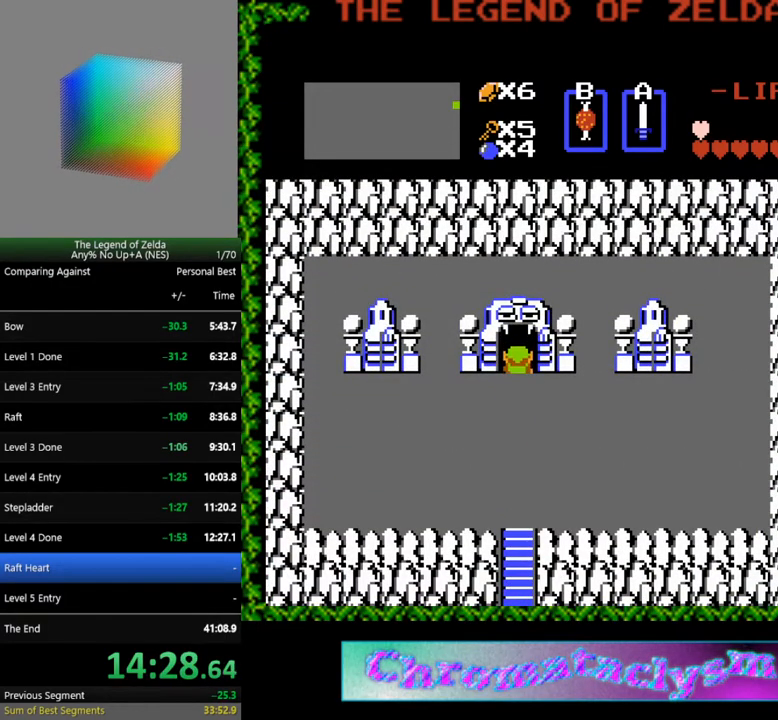
{"buttons": [], "events": [[267, "DPAD_UP", "up"]]}
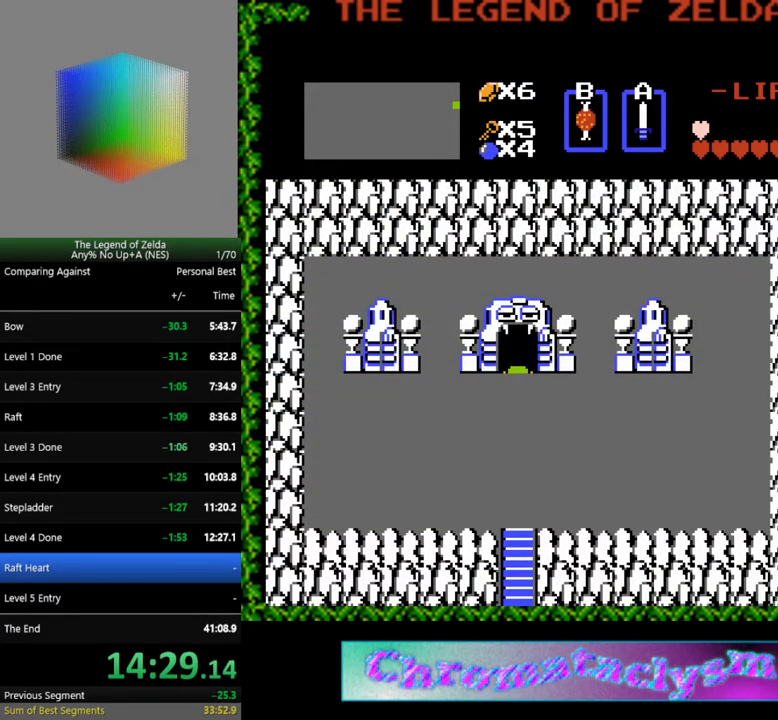
{"buttons": [], "events": []}
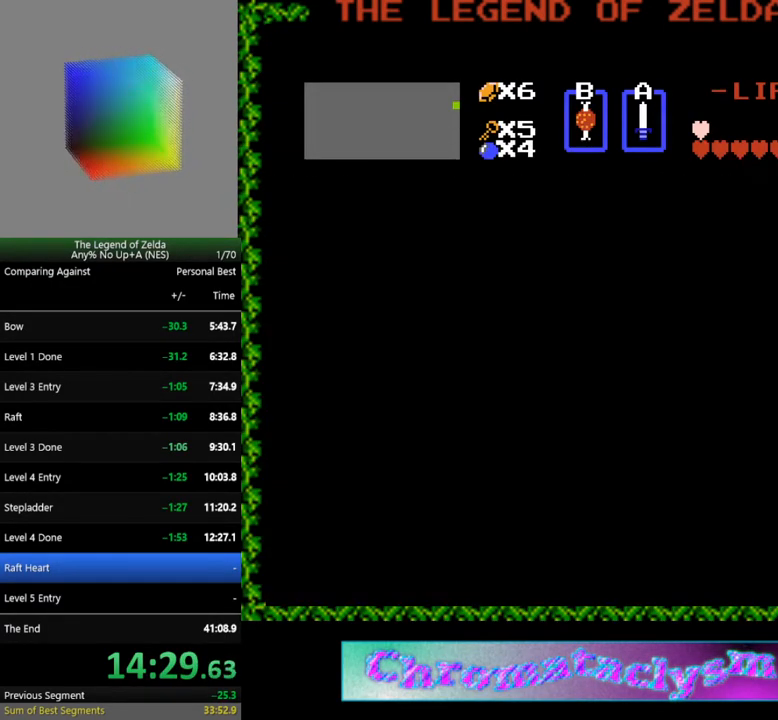
{"buttons": [], "events": []}
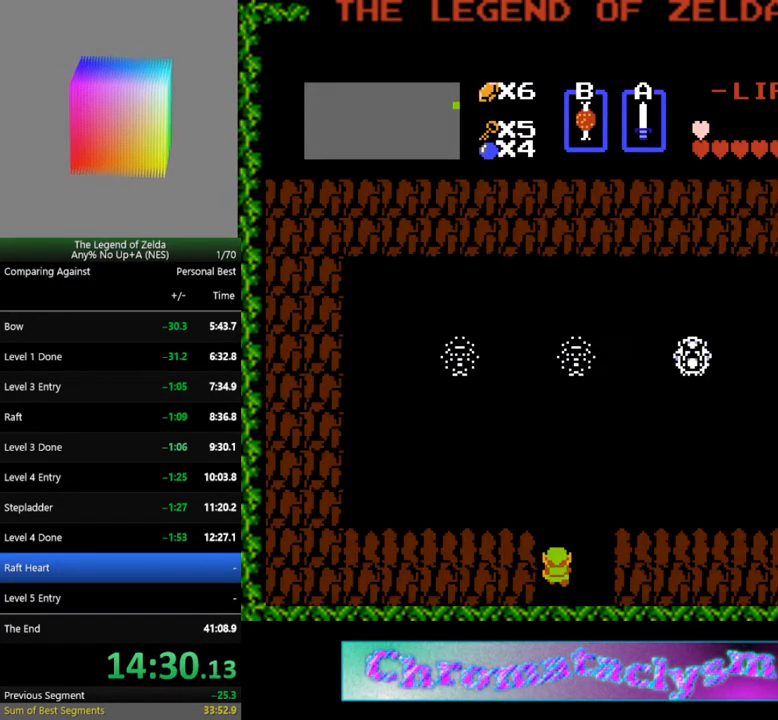
{"buttons": [], "events": []}
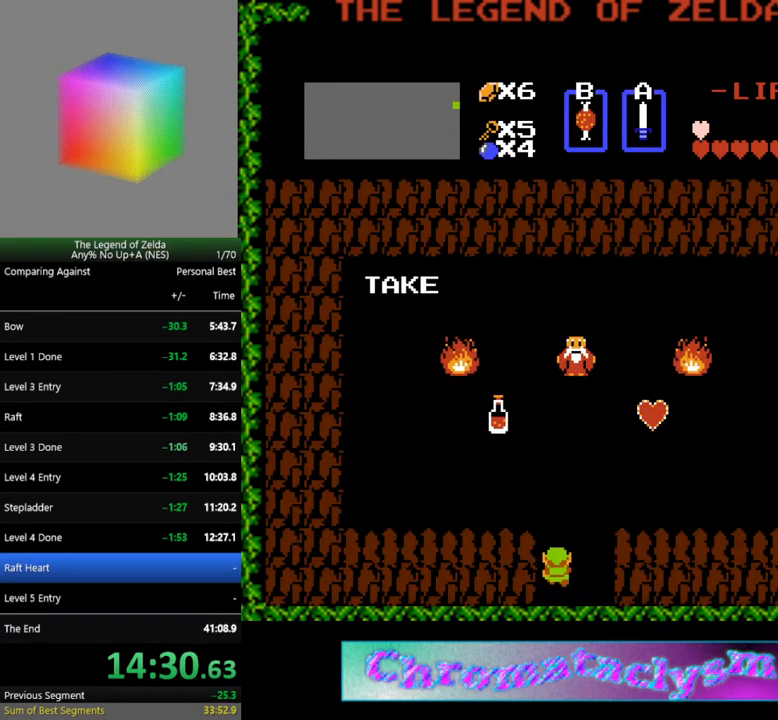
{"buttons": [], "events": []}
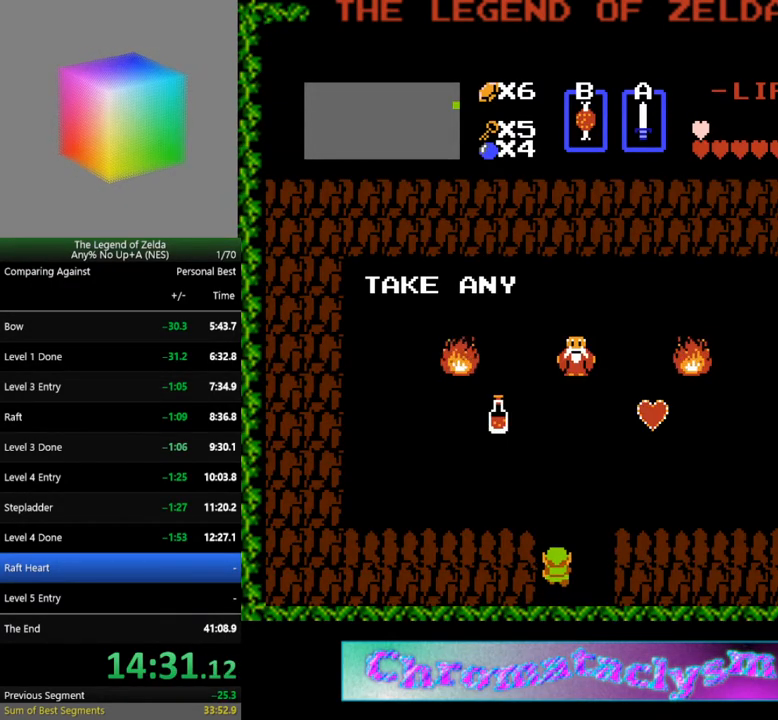
{"buttons": [], "events": []}
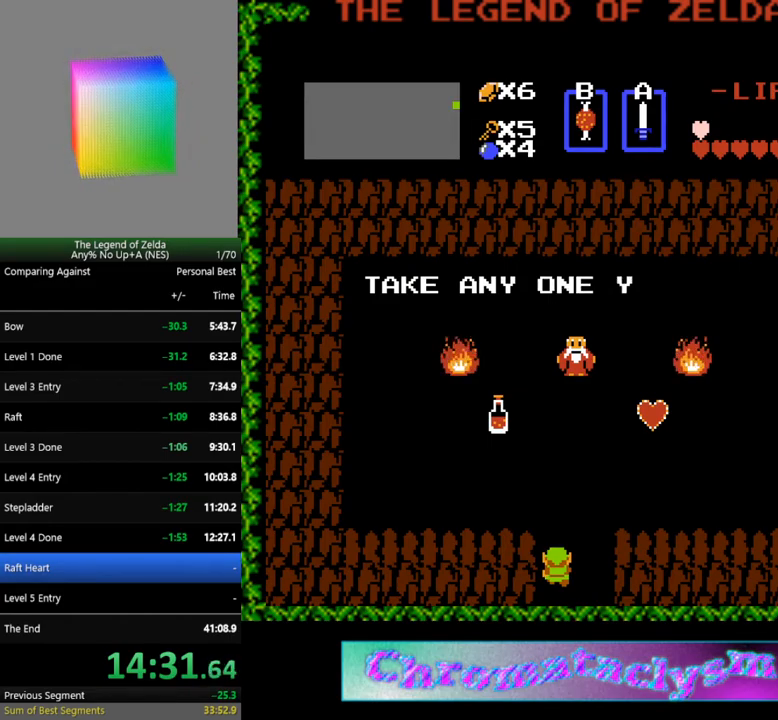
{"buttons": [], "events": []}
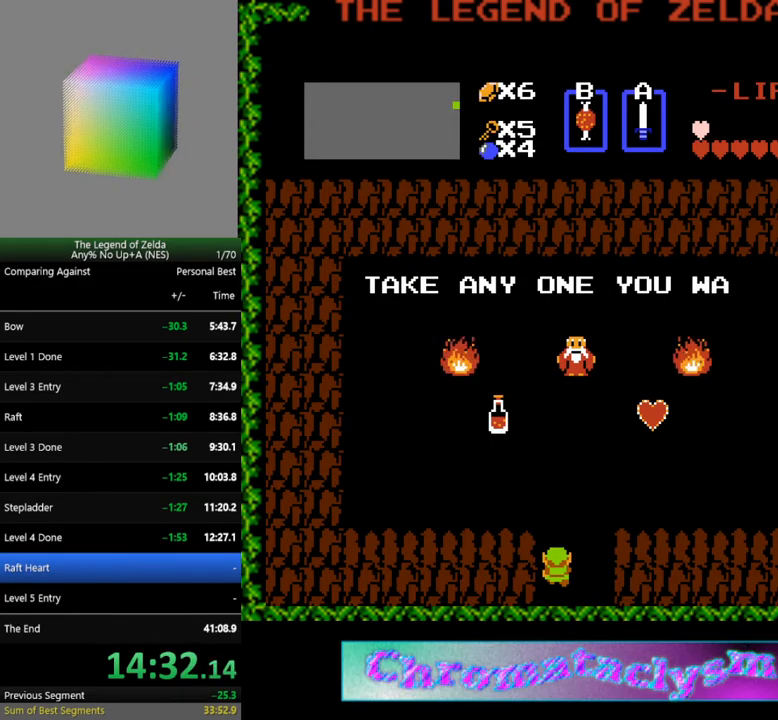
{"buttons": ["DPAD_UP"], "events": [[67, "DPAD_UP", "down"]]}
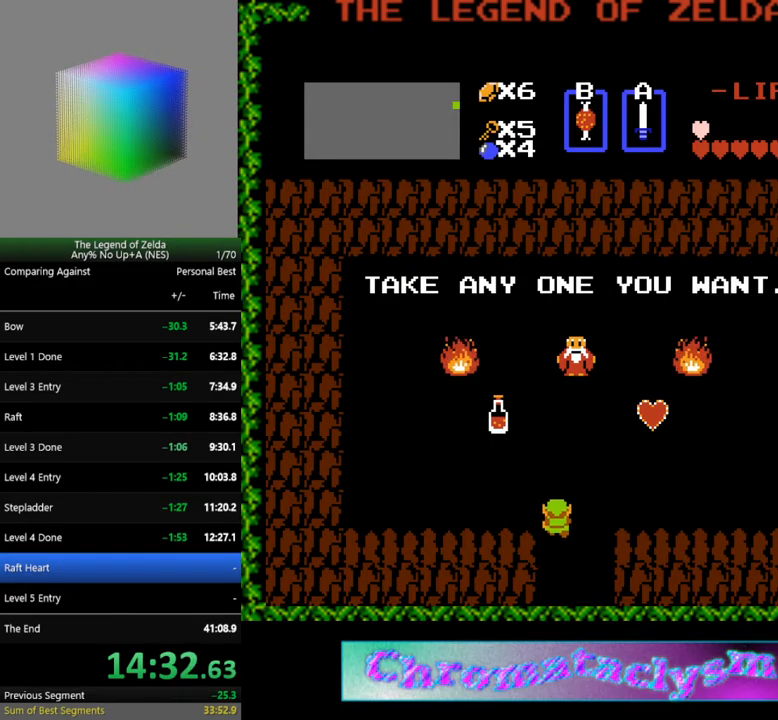
{"buttons": ["DPAD_RIGHT"], "events": [[383, "DPAD_RIGHT", "down"], [400, "DPAD_UP", "up"]]}
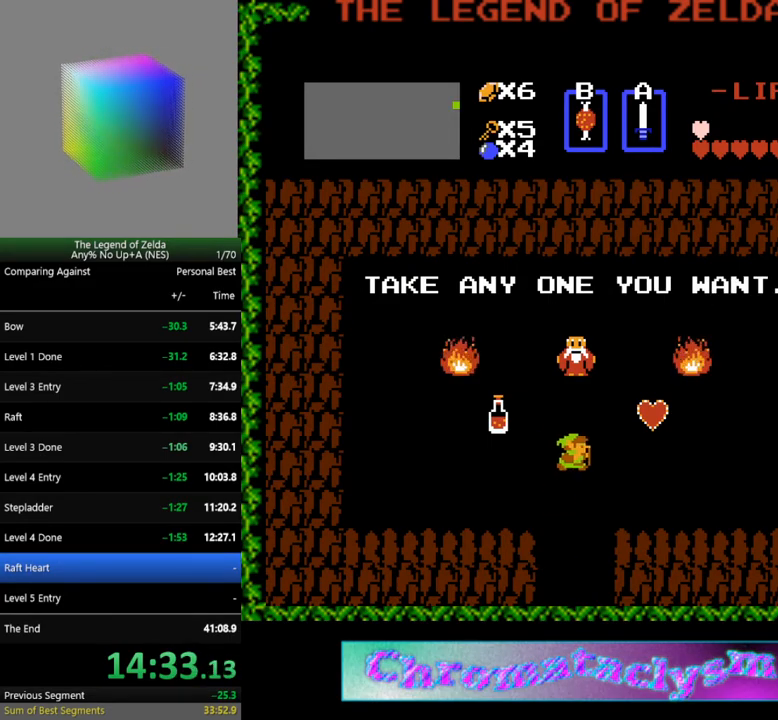
{"buttons": ["DPAD_UP"], "events": [[417, "DPAD_UP", "down"], [433, "DPAD_RIGHT", "up"]]}
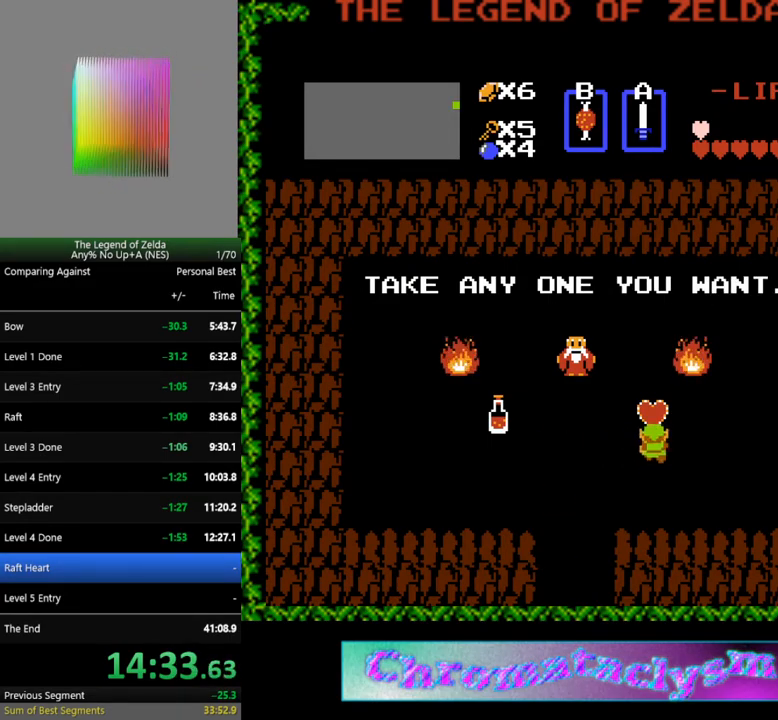
{"buttons": [], "events": [[267, "DPAD_UP", "up"]]}
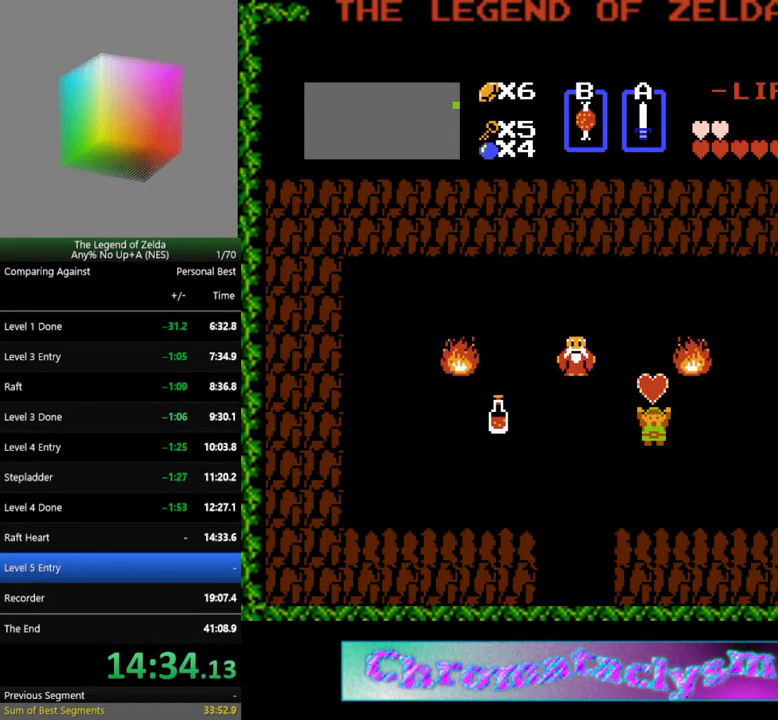
{"buttons": ["DPAD_LEFT"], "events": [[100, "DPAD_LEFT", "down"]]}
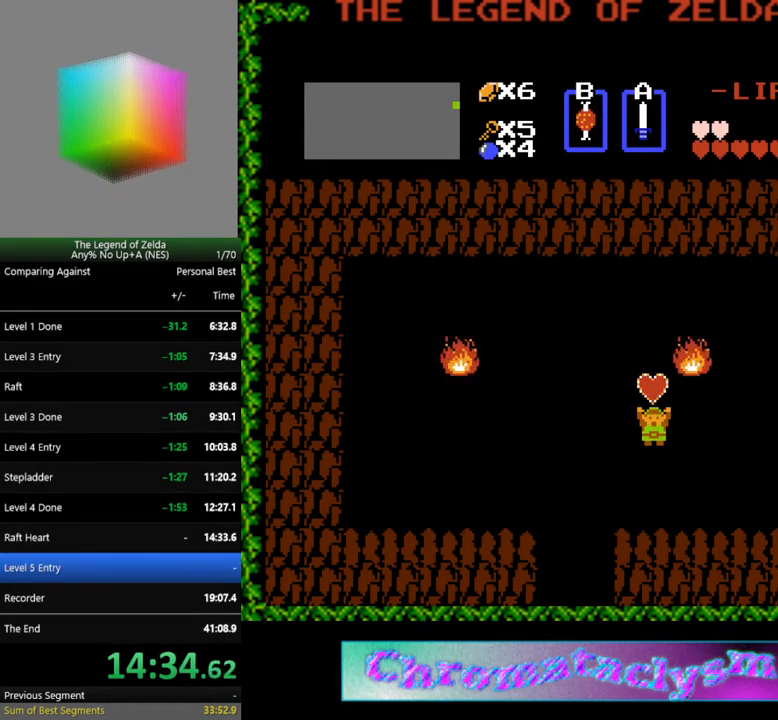
{"buttons": ["DPAD_LEFT"], "events": []}
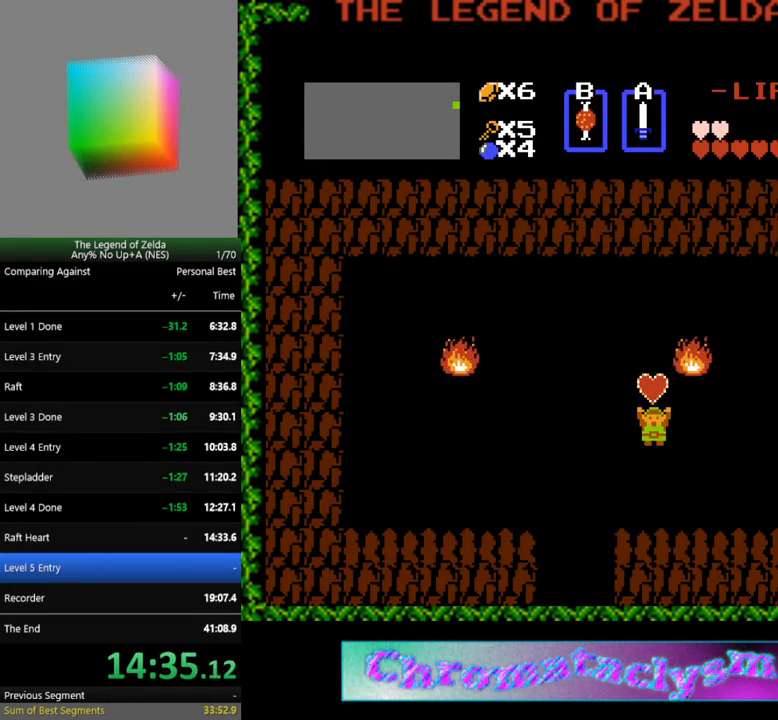
{"buttons": ["DPAD_LEFT"], "events": []}
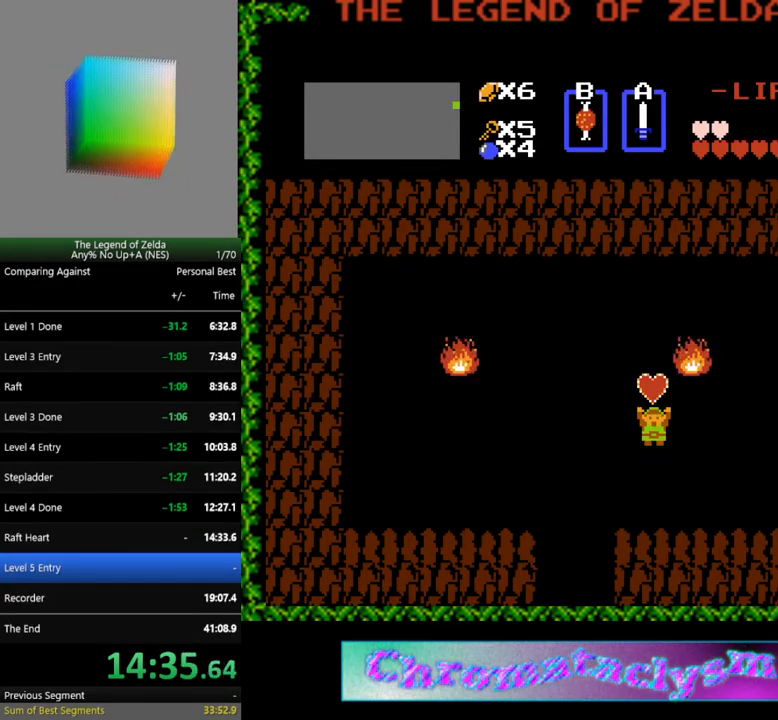
{"buttons": ["DPAD_DOWN"], "events": [[433, "DPAD_DOWN", "down"], [433, "DPAD_LEFT", "up"]]}
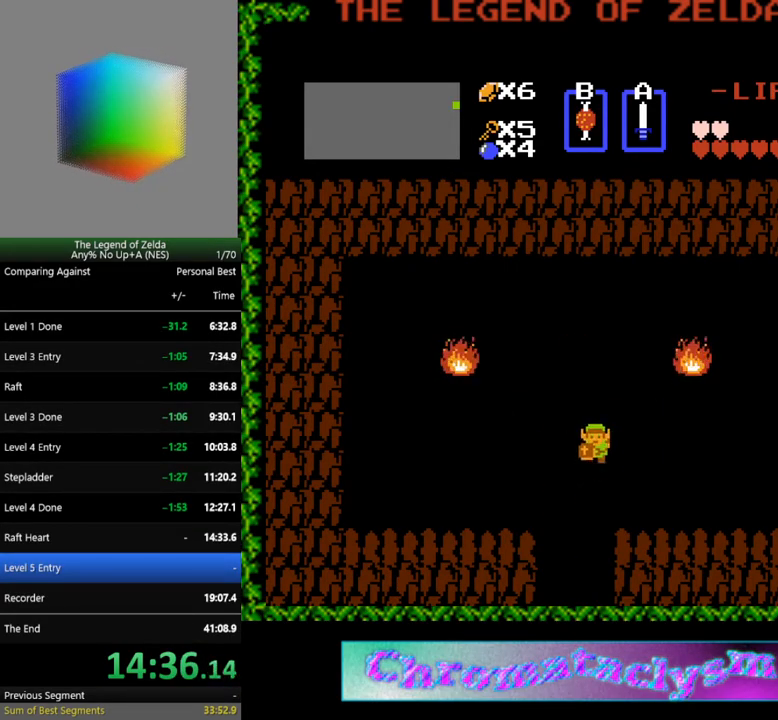
{"buttons": ["DPAD_DOWN"], "events": []}